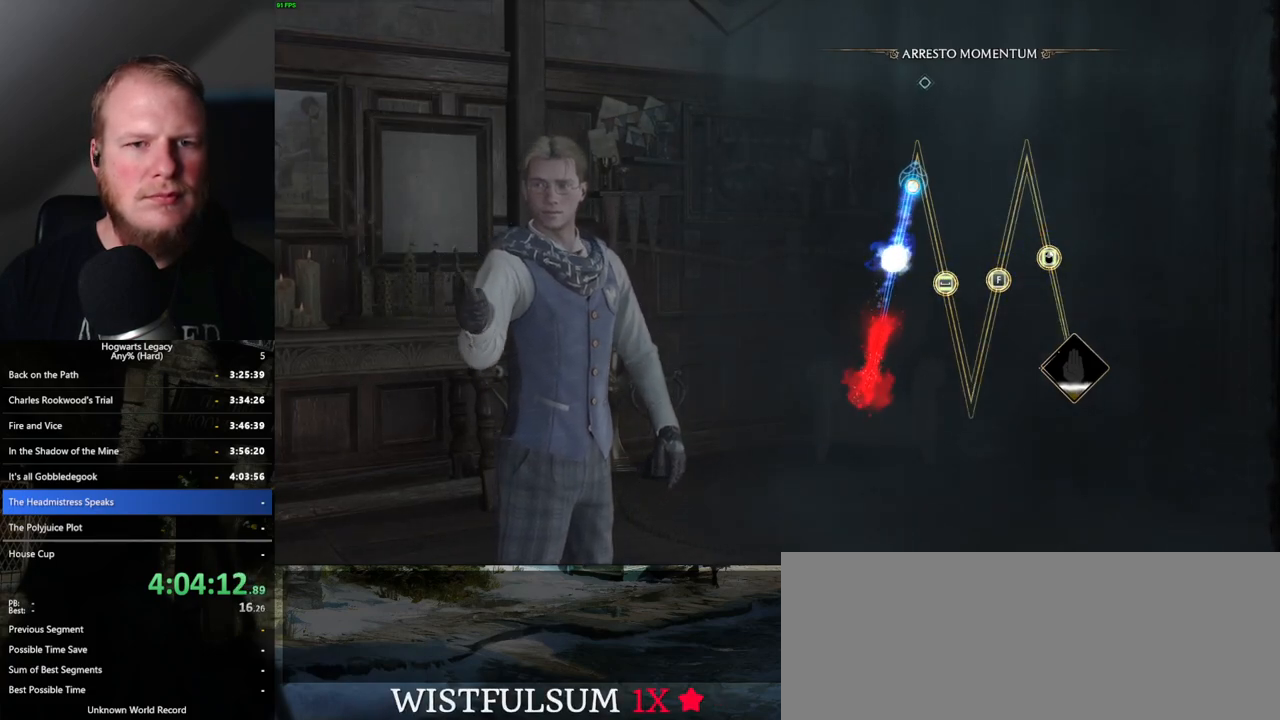
Gameplay with keyboard and mouse; each line is a JSON object with the keys and mouse buttons held at the frame after it. "events" lists presses ("down") and releases ("up") of ".", "/", "0", "1", "2", "3", "4", "5", "6", "7", "8", "9", "a", "alt_l", "alt_r", "b", "backslash", "backspace", "c", "caps_lock", "comma", "ctrl_l", "ctrl_r", "d", "e", "equals", "escape", "f", "f1", "f10", "f11", "f12", "f2", "f3", "f4", "f5", "f6", "f7", "f8", "f9", "g", "h", "i", "j", "k", "l", "lbracket", "m", "minus", "n", "o", "p", "q", "quote", "r", "rbracket", "return", "s", "semicolon", "shift_l", "shift_r", "space", "super_l", "super_r", "t", "tab", "tilde", "u", "v", "w", "x", "y", "z", "mouse_left", "mouse_wheel", "mouse_right", "mouse_mb4" and "mouse_mb5" between this image and that frame as [ms after this image, input, new state], when the widget could be followed in between. "mouse_left", "mouse_wheel", "mouse_right", "mouse_mb4", "mouse_mb5" = the "left", "wheel", "right", "mb4", "mb5" buttons of the "mouse" list. No other keys are recorded. "wheel" means that the mouse wheel is clicked or scrolled. Mouse movement is not recorded.
{"keys": [], "mouse": [], "events": []}
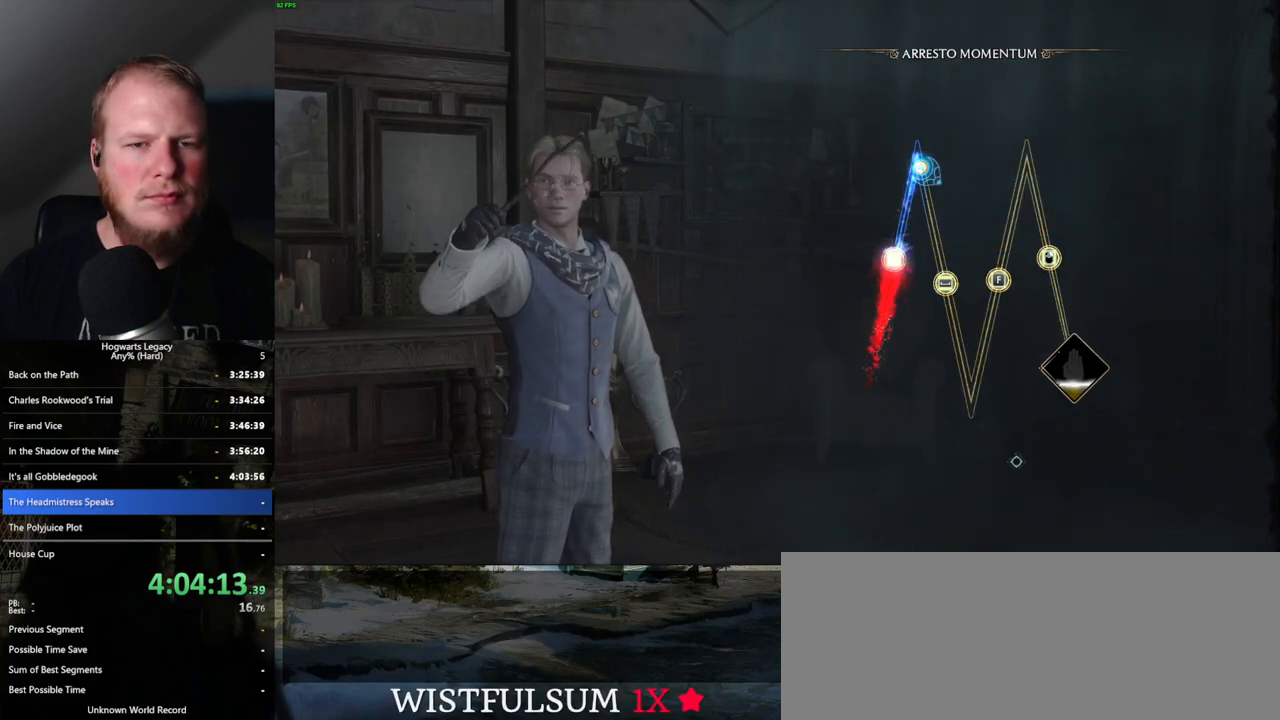
{"keys": [], "mouse": [], "events": []}
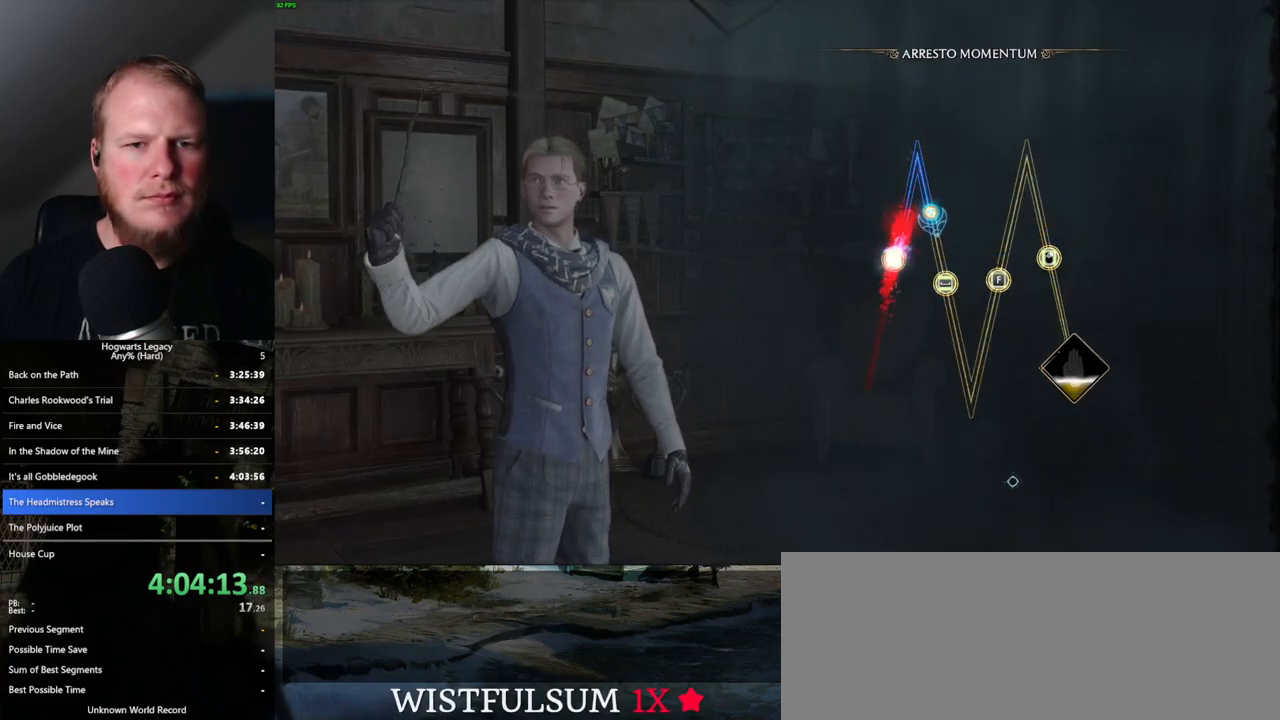
{"keys": [], "mouse": [], "events": [[384, "space", "down"], [467, "space", "up"]]}
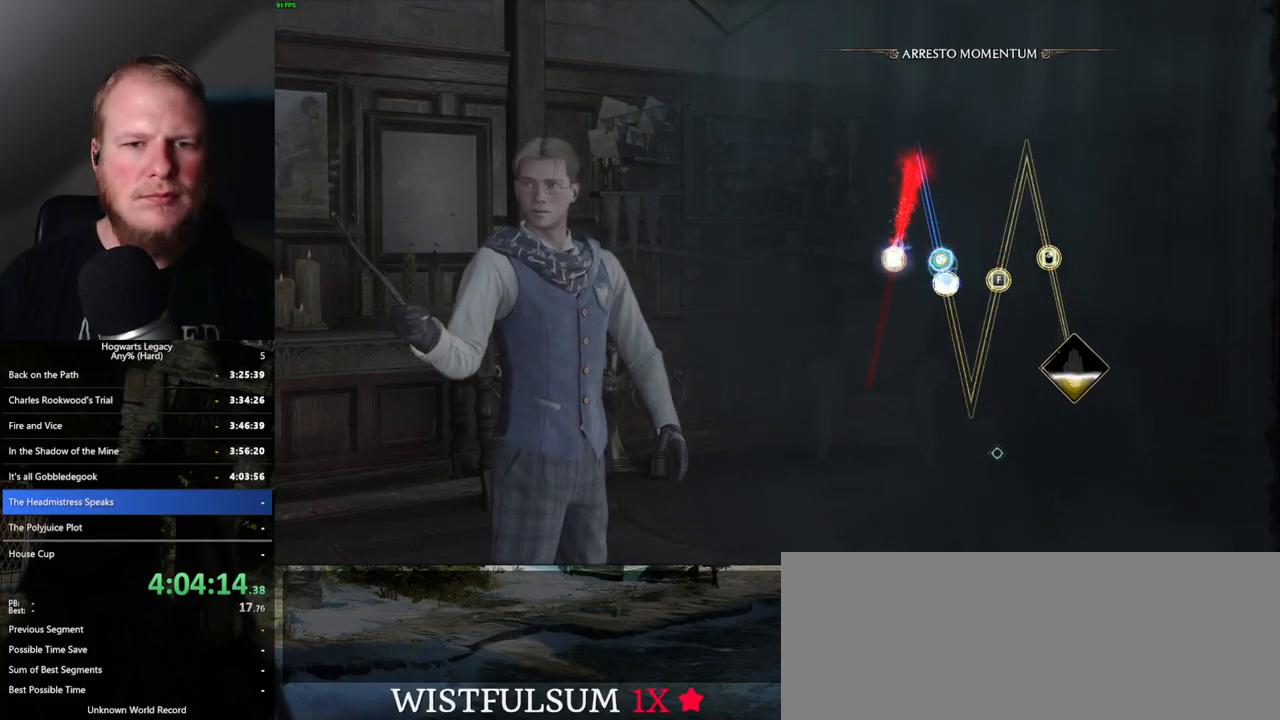
{"keys": [], "mouse": [], "events": []}
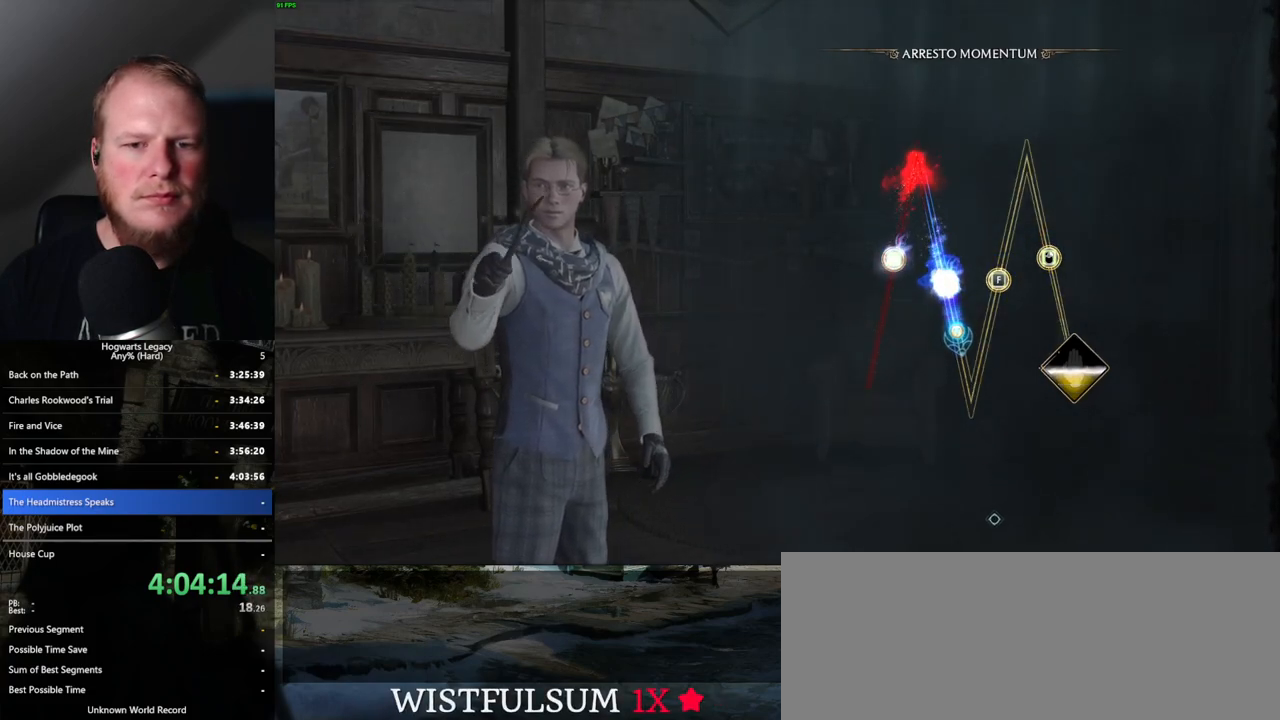
{"keys": [], "mouse": [], "events": []}
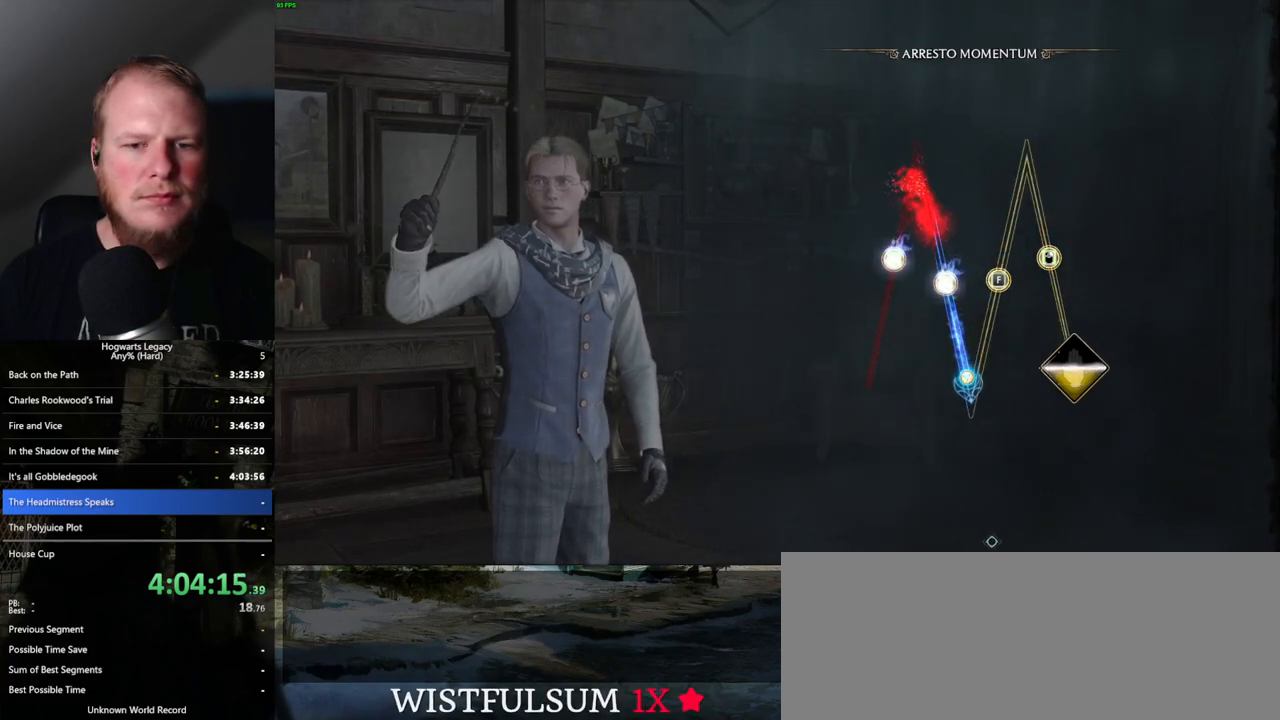
{"keys": [], "mouse": [], "events": []}
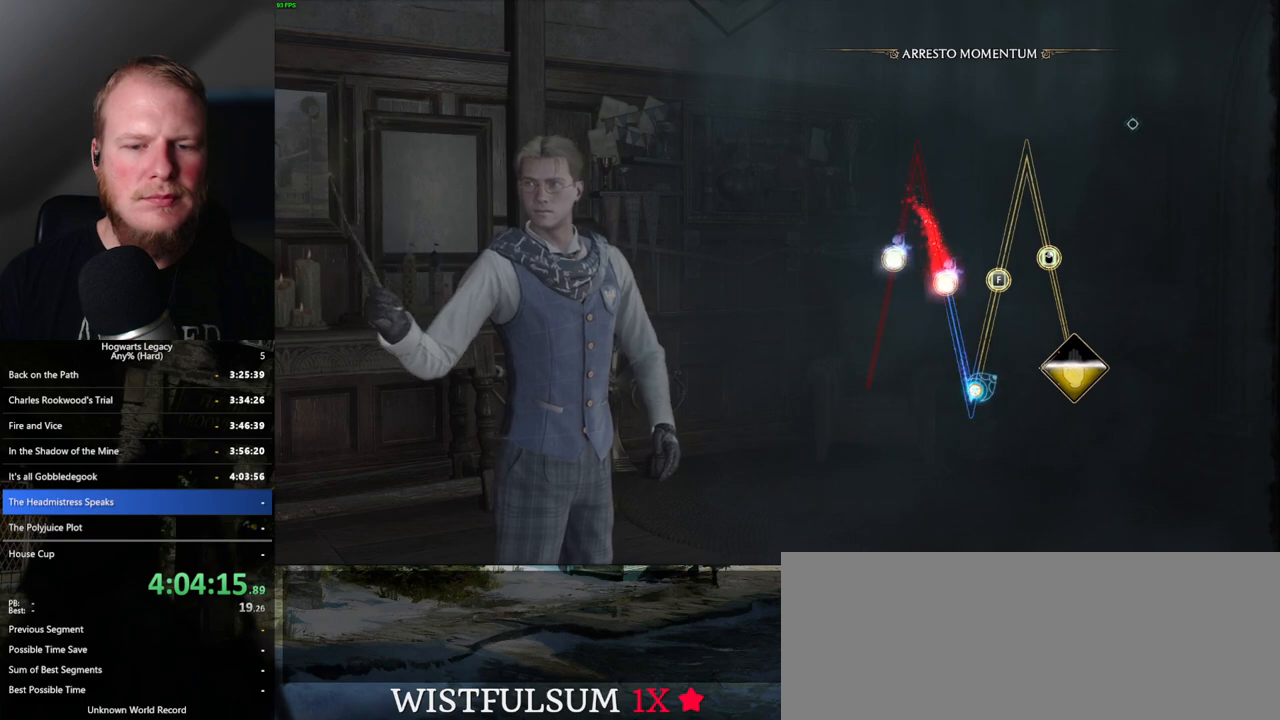
{"keys": [], "mouse": [], "events": []}
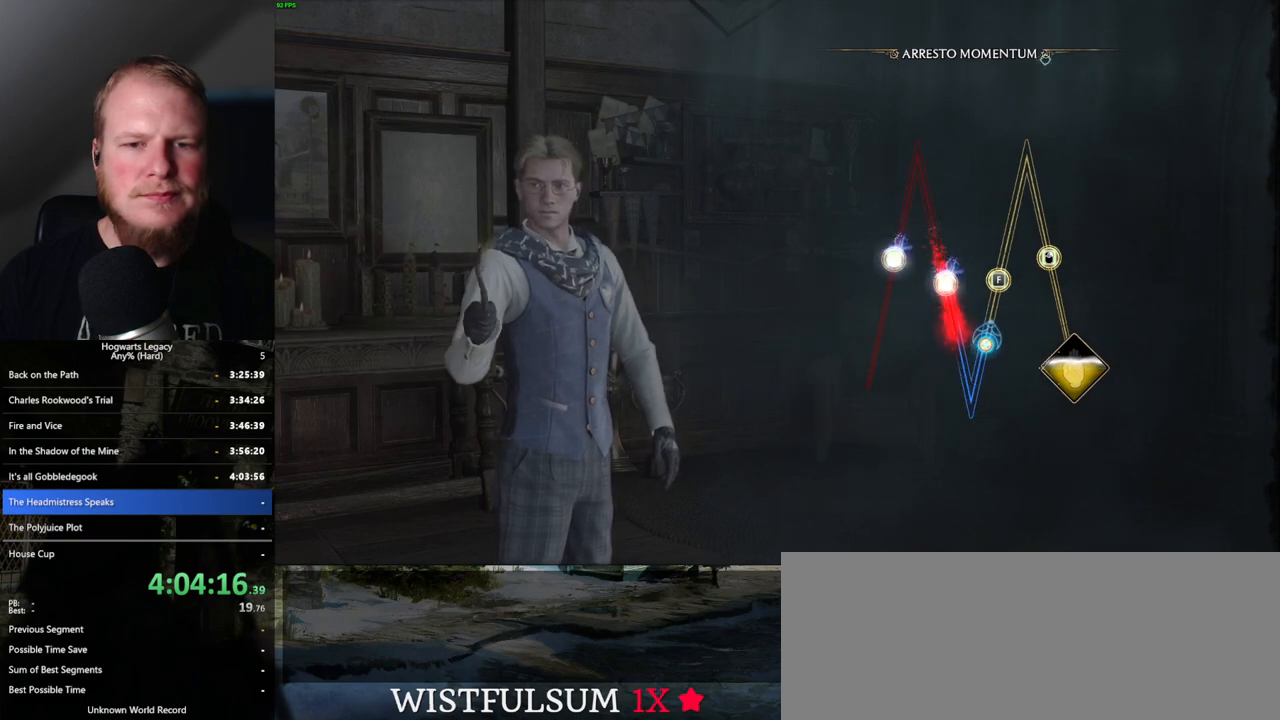
{"keys": [], "mouse": [], "events": [[350, "f", "down"], [434, "f", "up"]]}
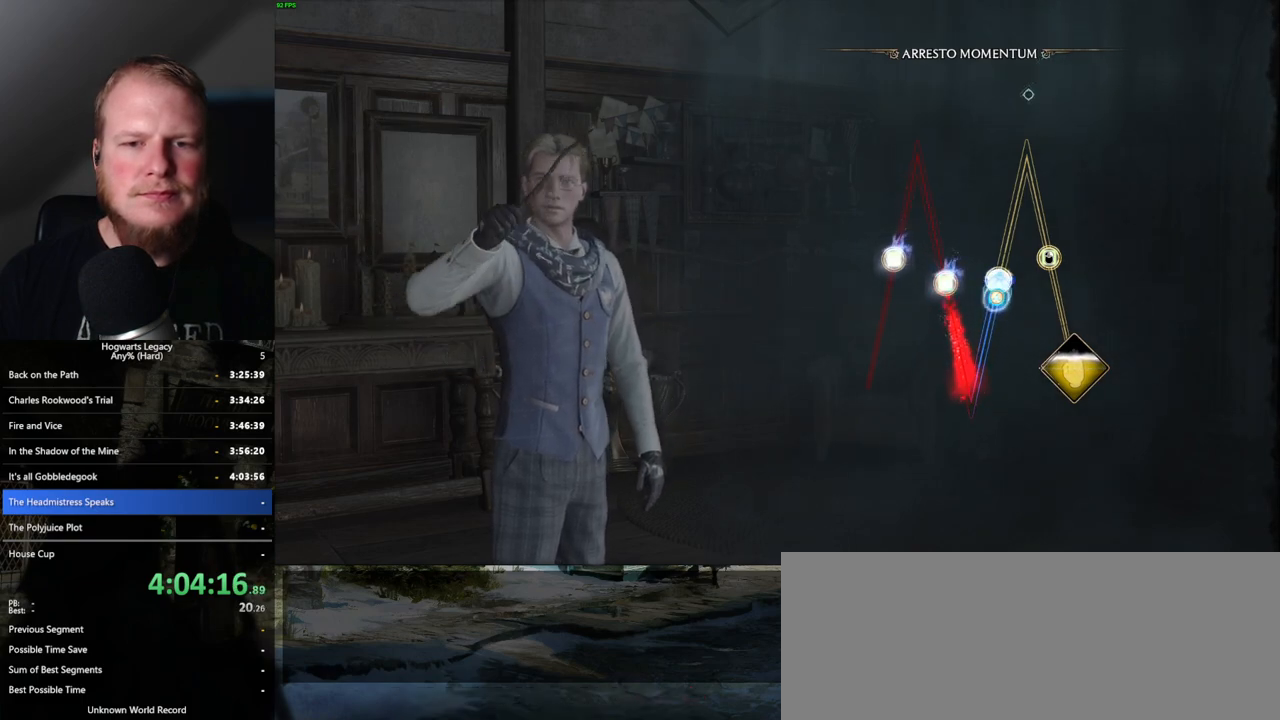
{"keys": [], "mouse": [], "events": []}
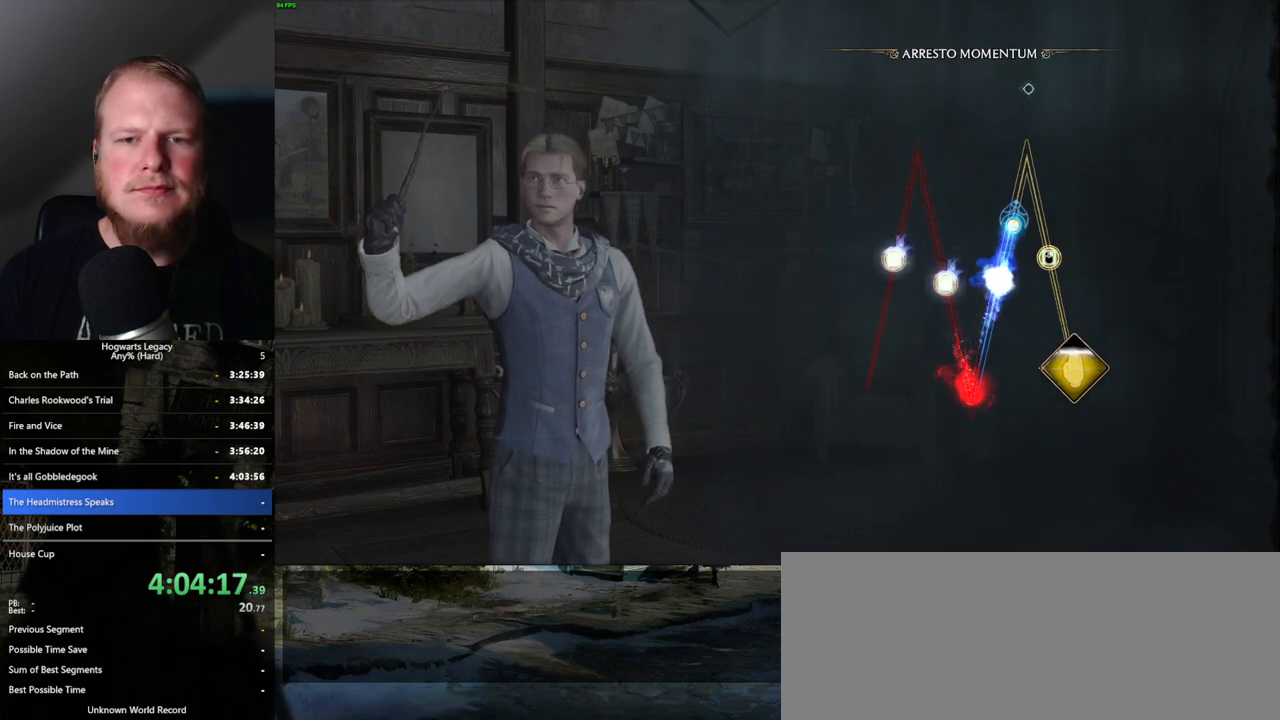
{"keys": [], "mouse": [], "events": []}
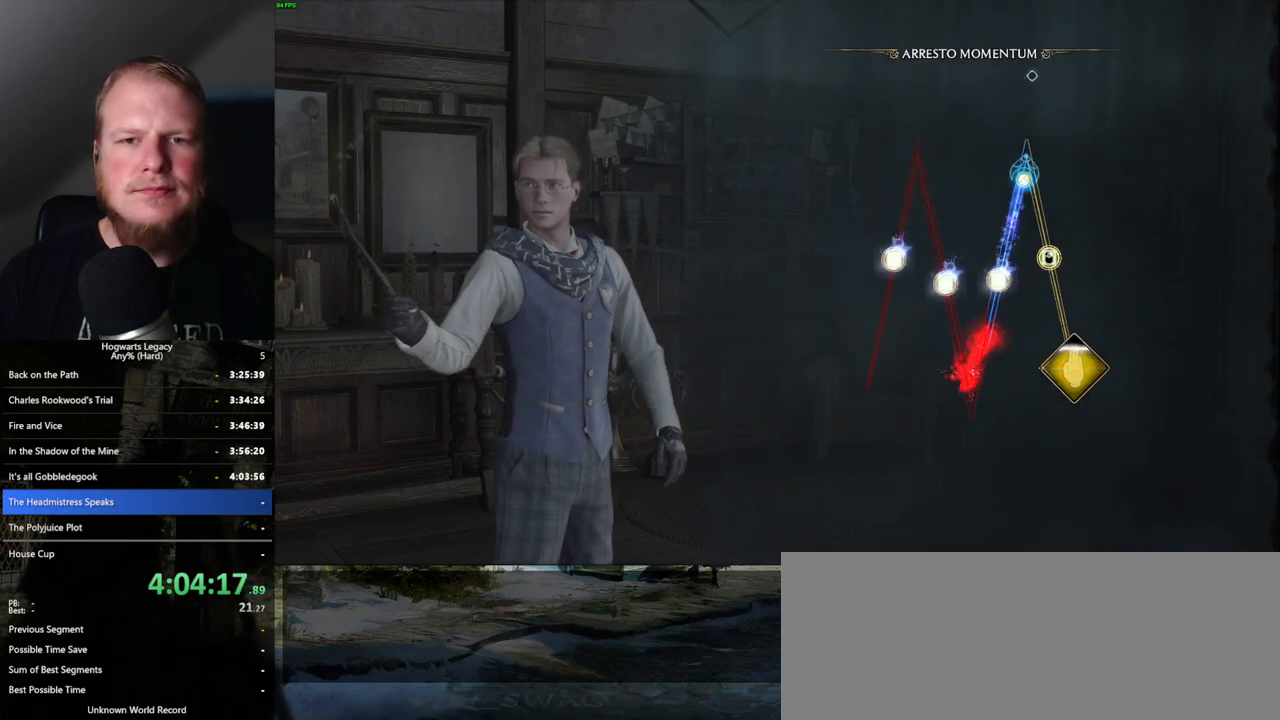
{"keys": [], "mouse": [], "events": []}
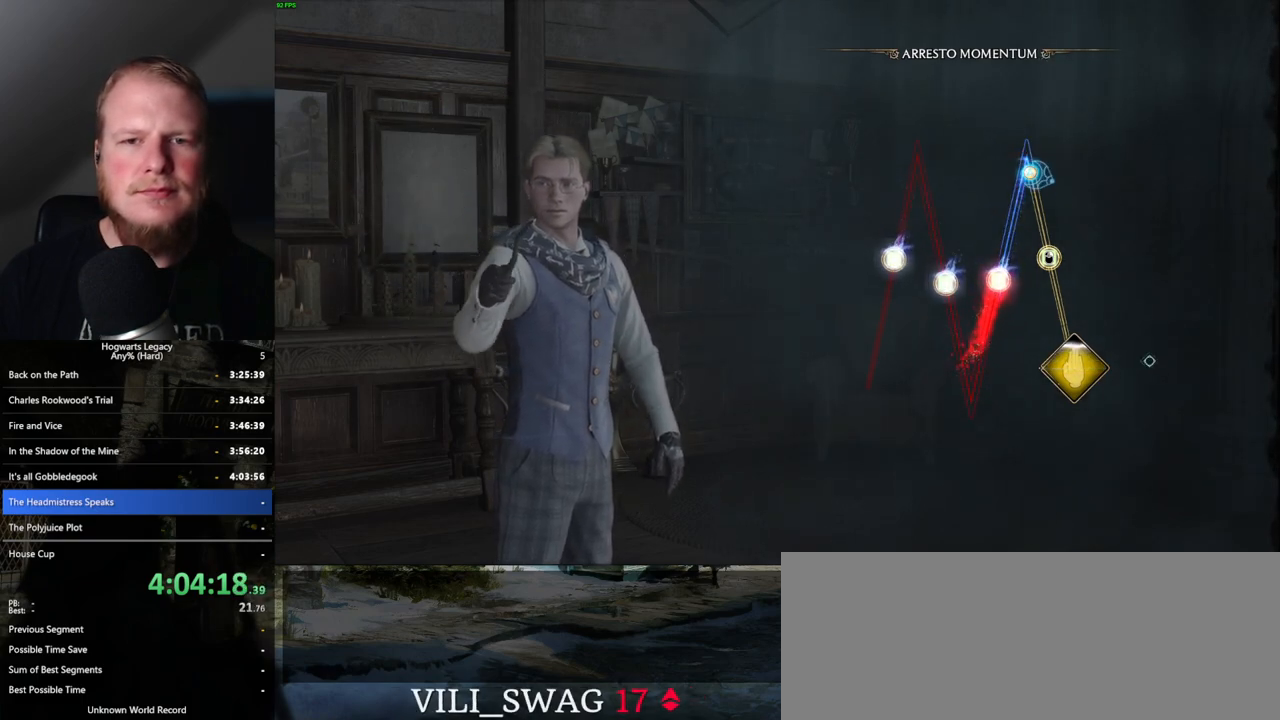
{"keys": [], "mouse": [], "events": []}
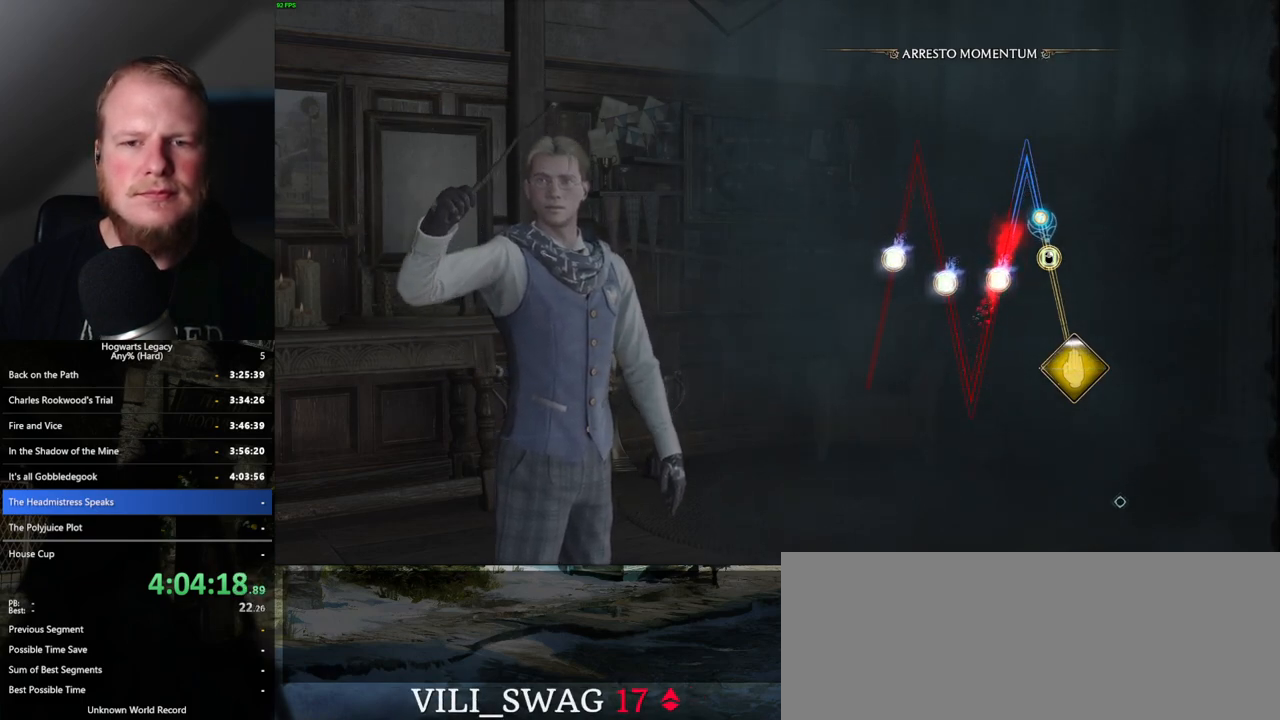
{"keys": [], "mouse": [], "events": [[34, "mouse_right", "down"], [184, "mouse_right", "up"]]}
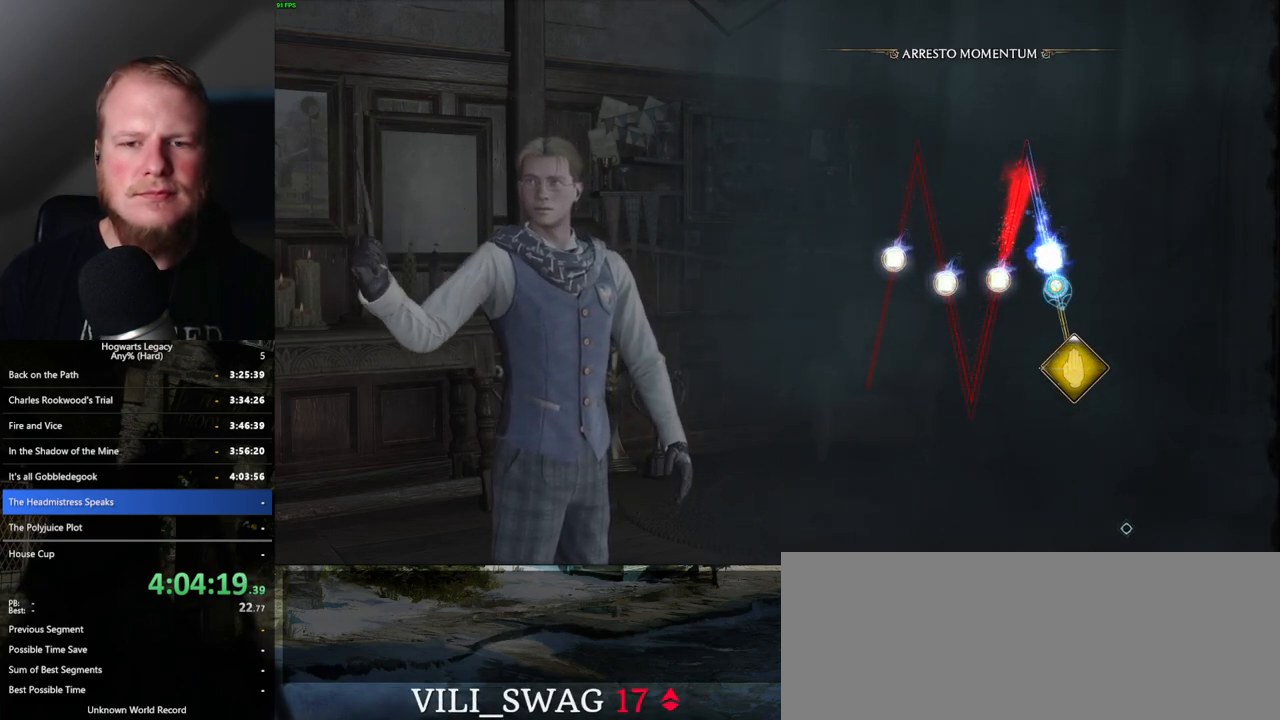
{"keys": [], "mouse": [], "events": []}
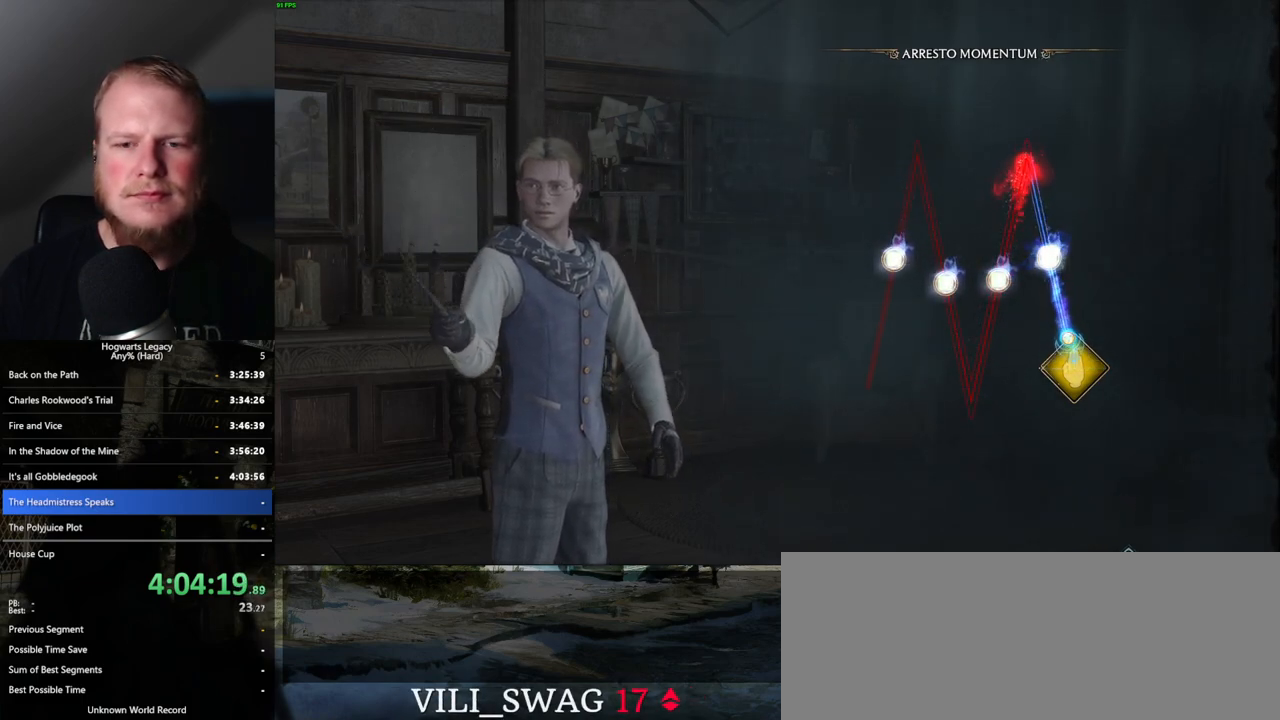
{"keys": [], "mouse": [], "events": []}
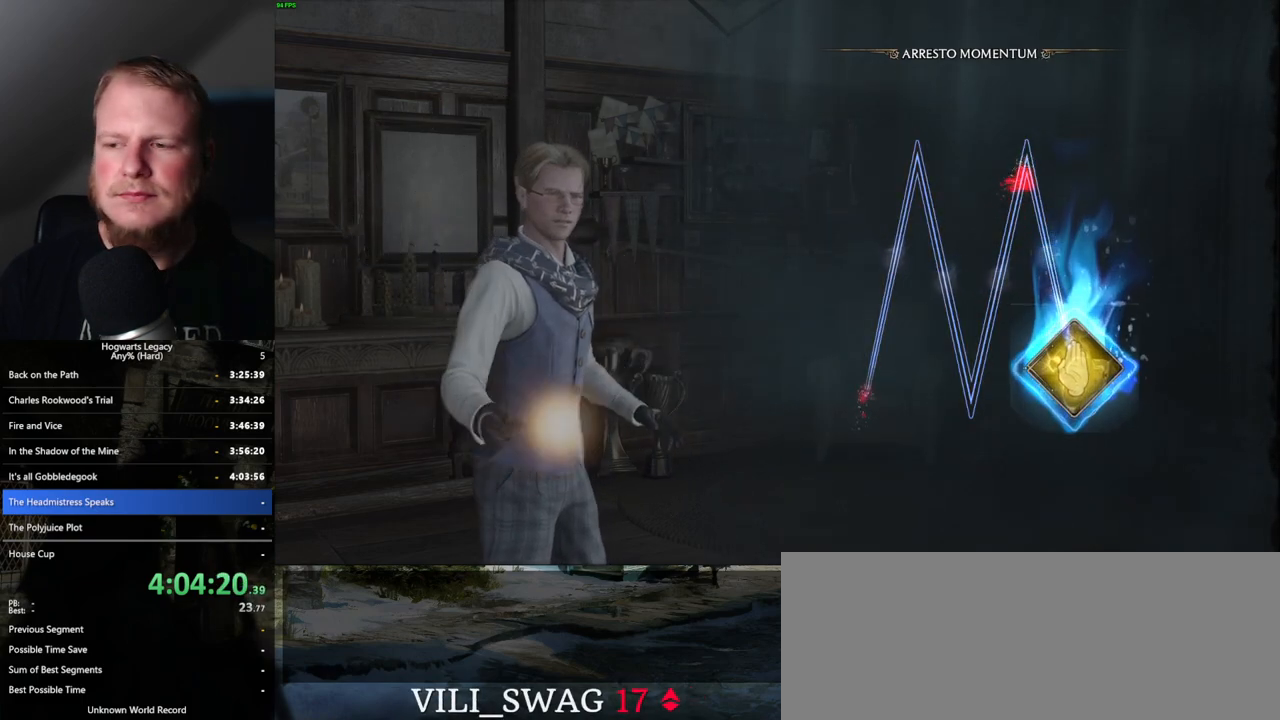
{"keys": [], "mouse": [], "events": []}
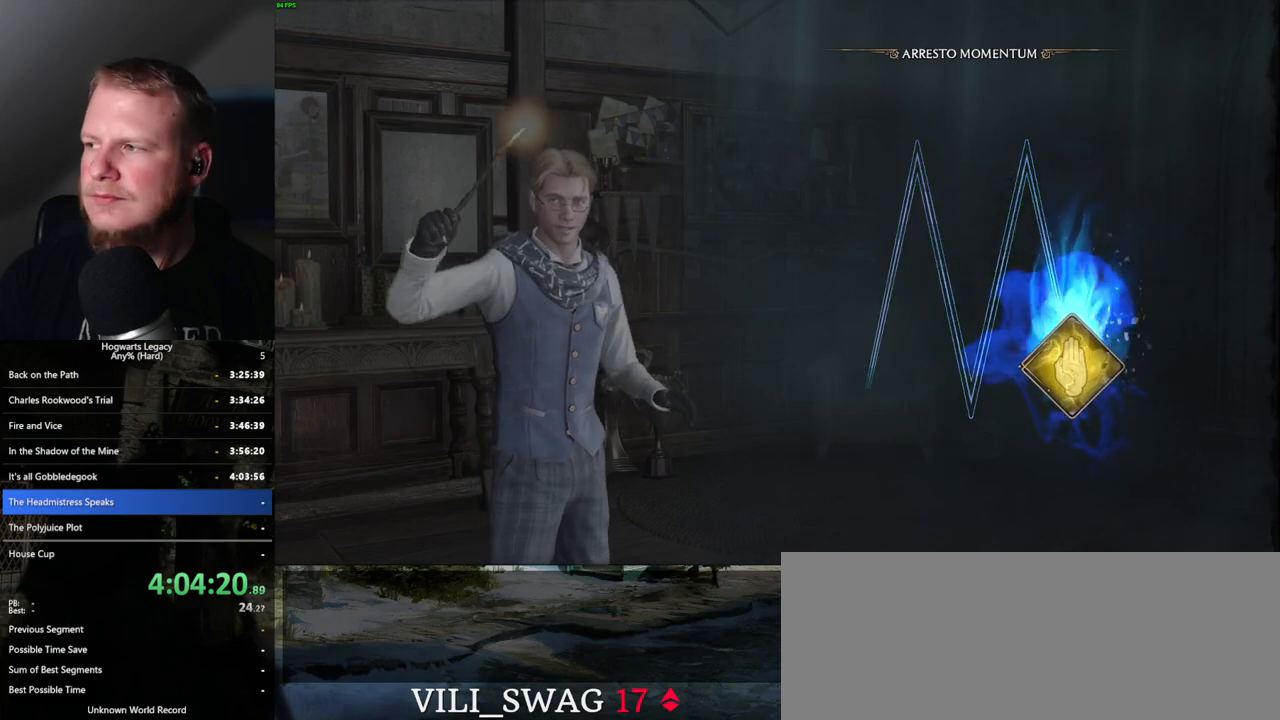
{"keys": [], "mouse": [], "events": []}
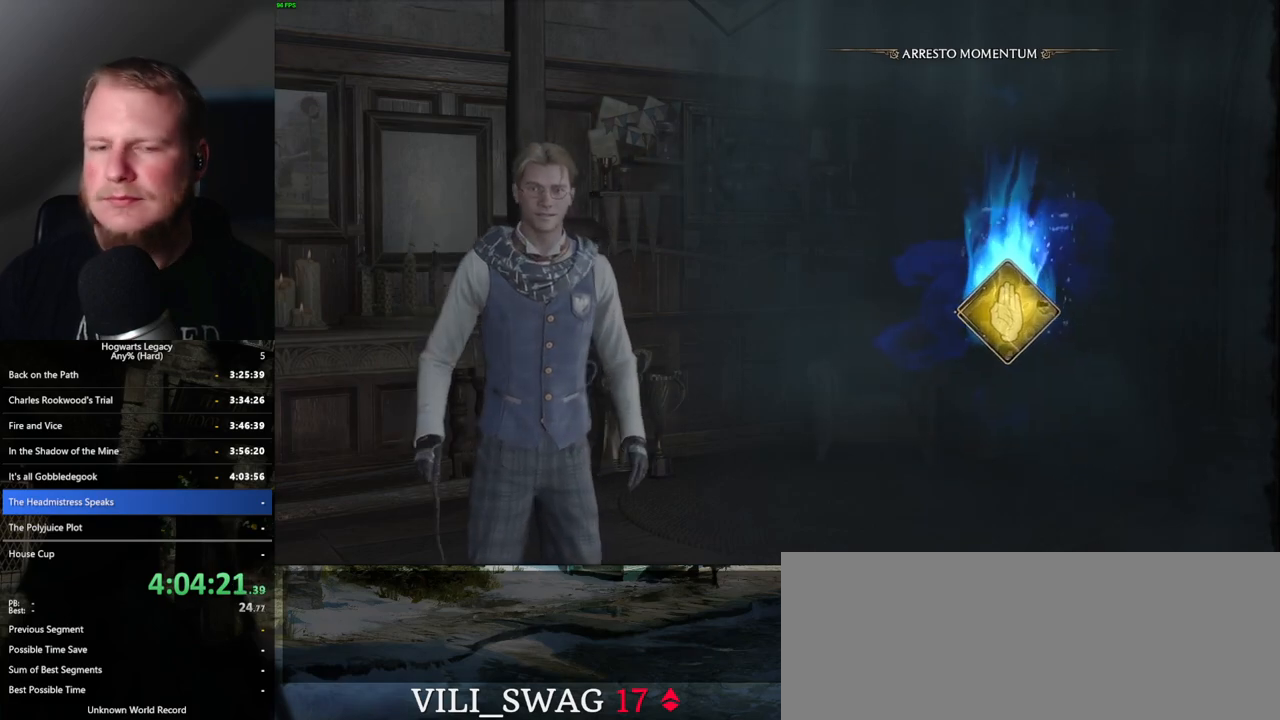
{"keys": [], "mouse": [], "events": []}
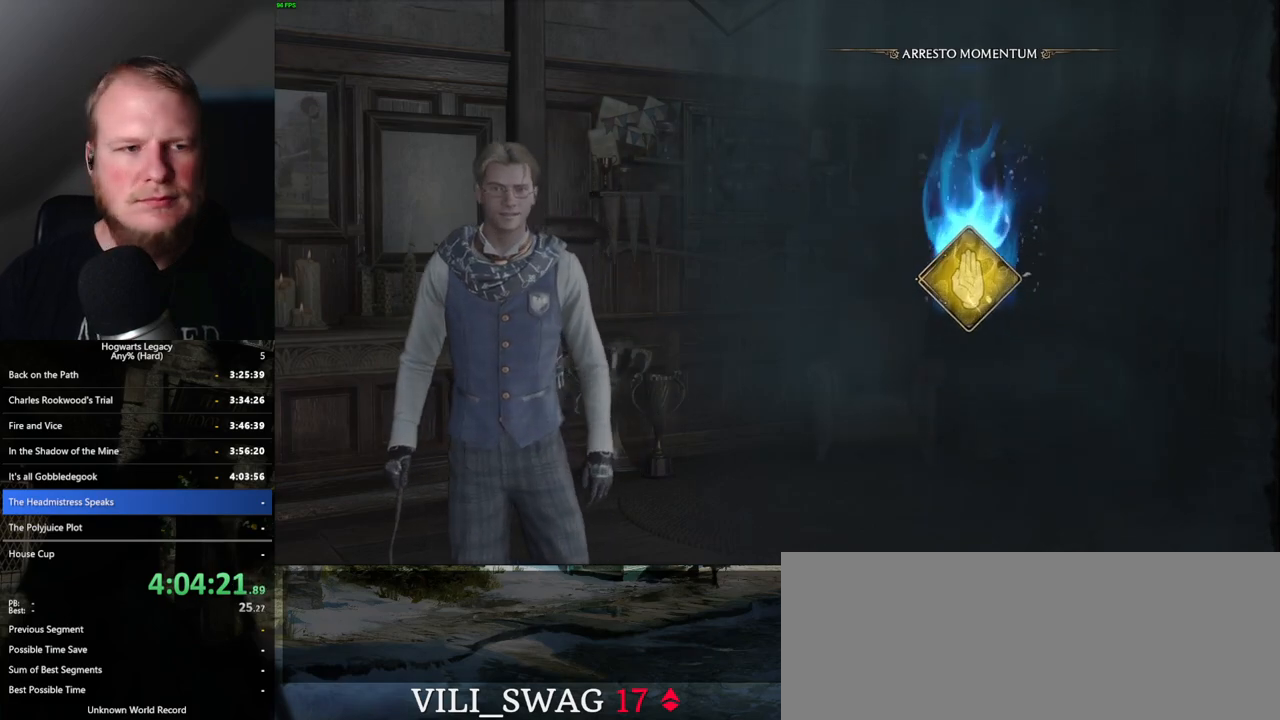
{"keys": [], "mouse": [], "events": []}
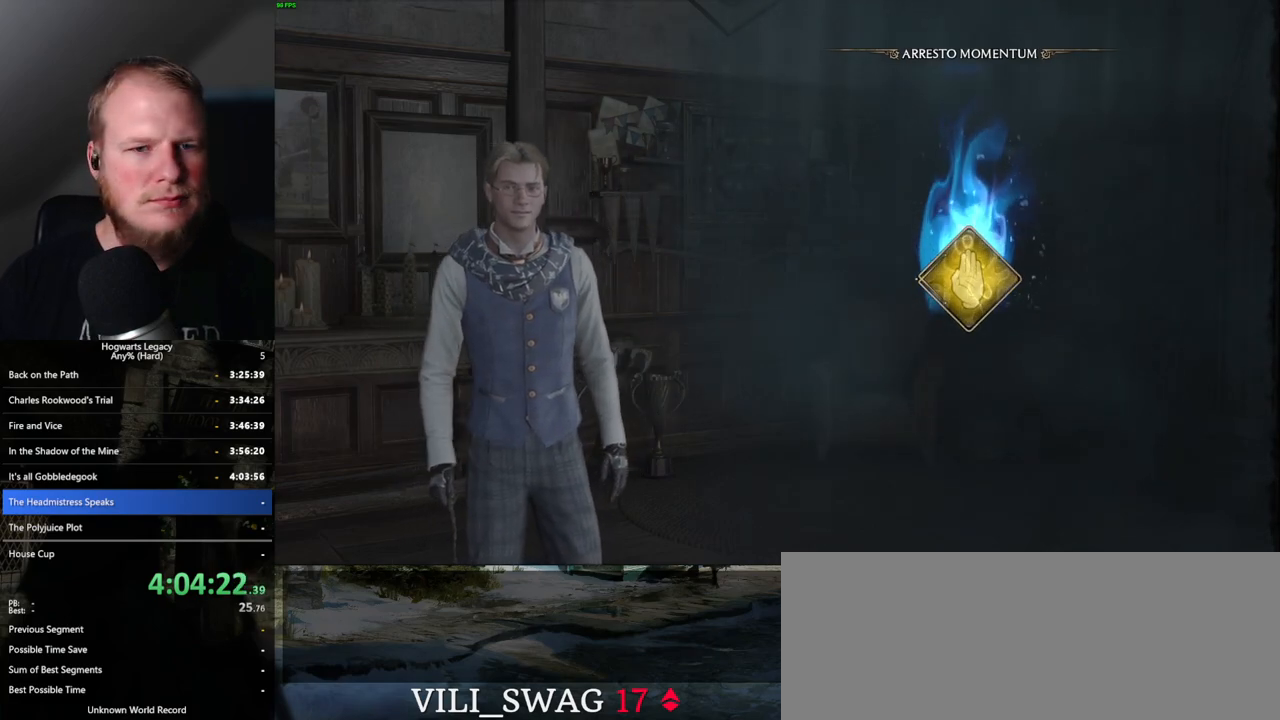
{"keys": [], "mouse": [], "events": []}
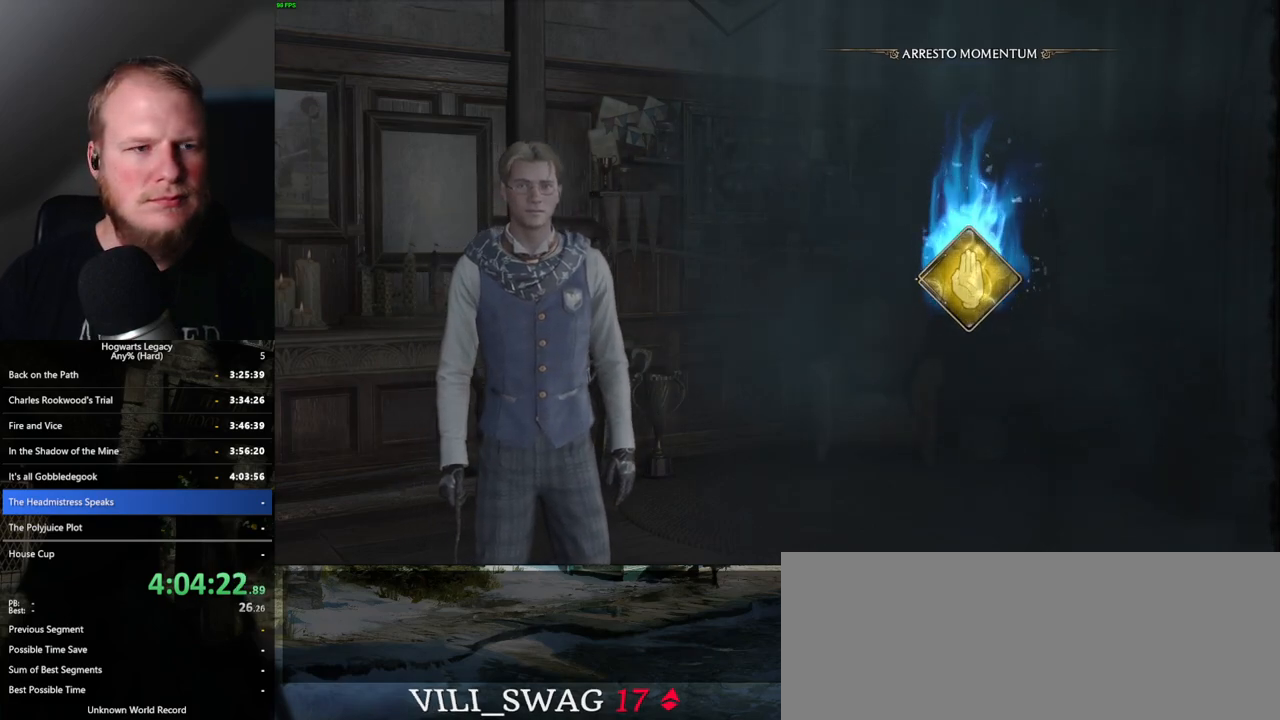
{"keys": [], "mouse": [], "events": []}
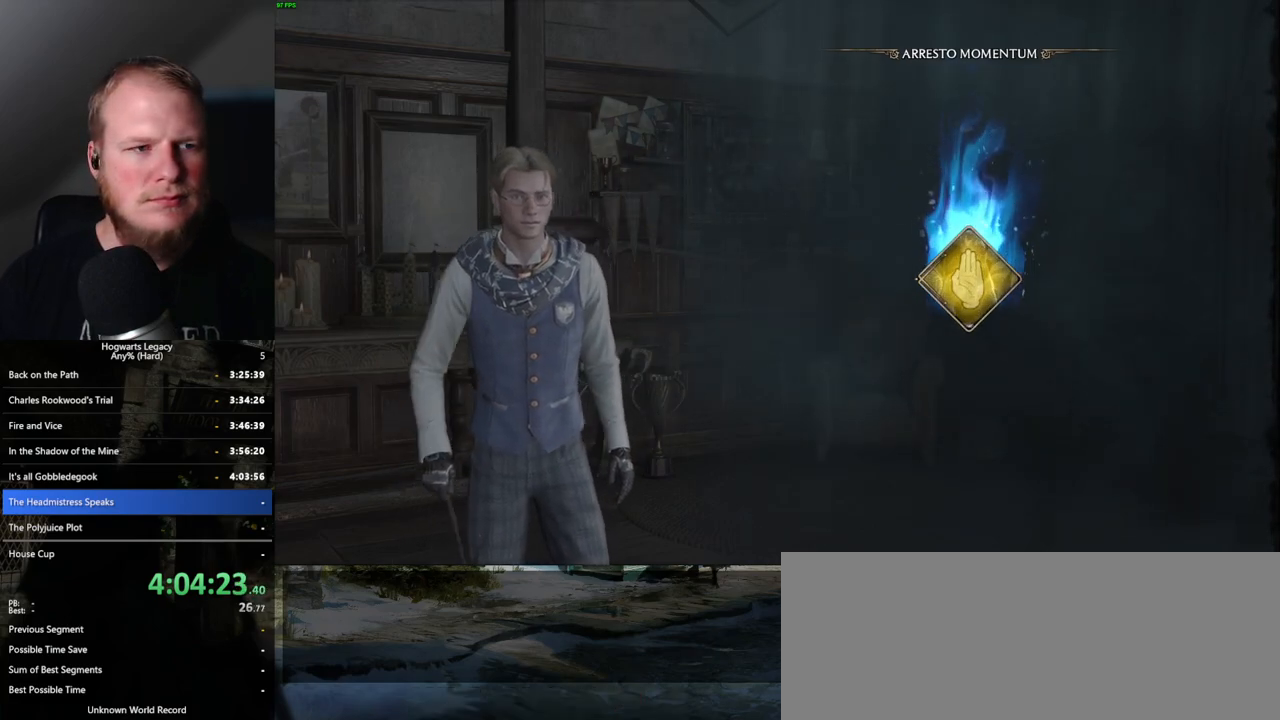
{"keys": [], "mouse": [], "events": []}
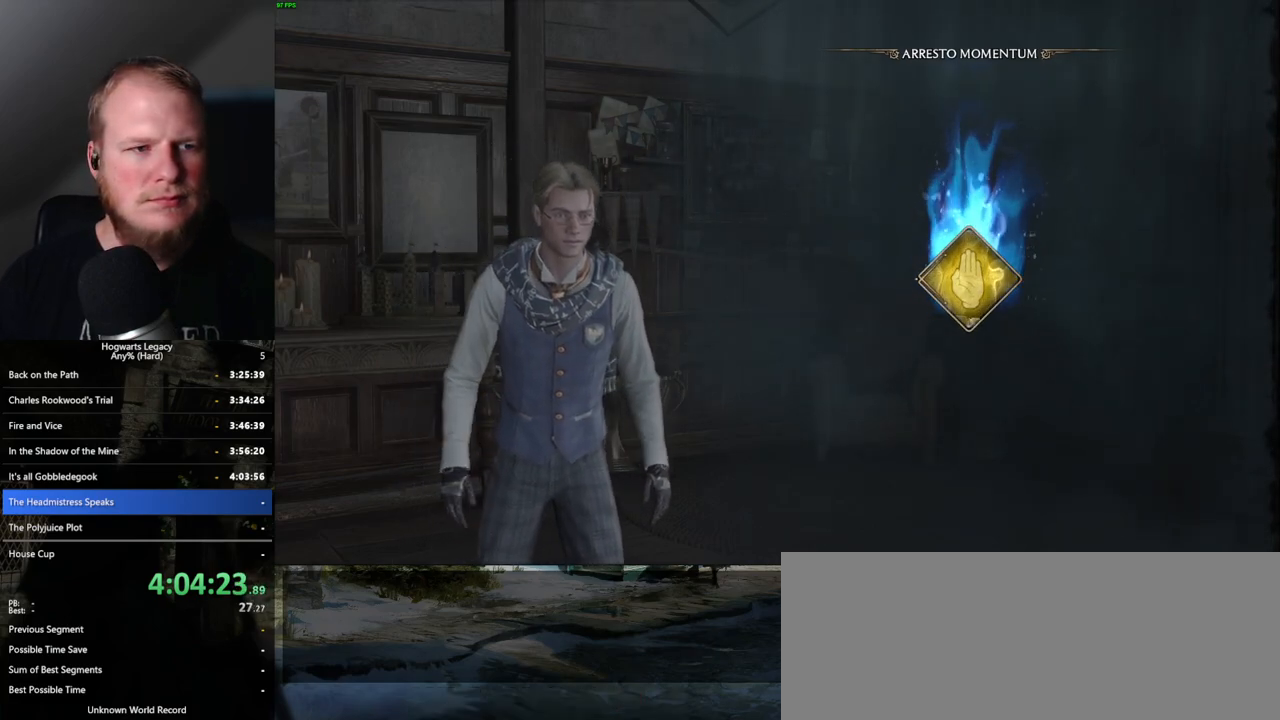
{"keys": [], "mouse": [], "events": []}
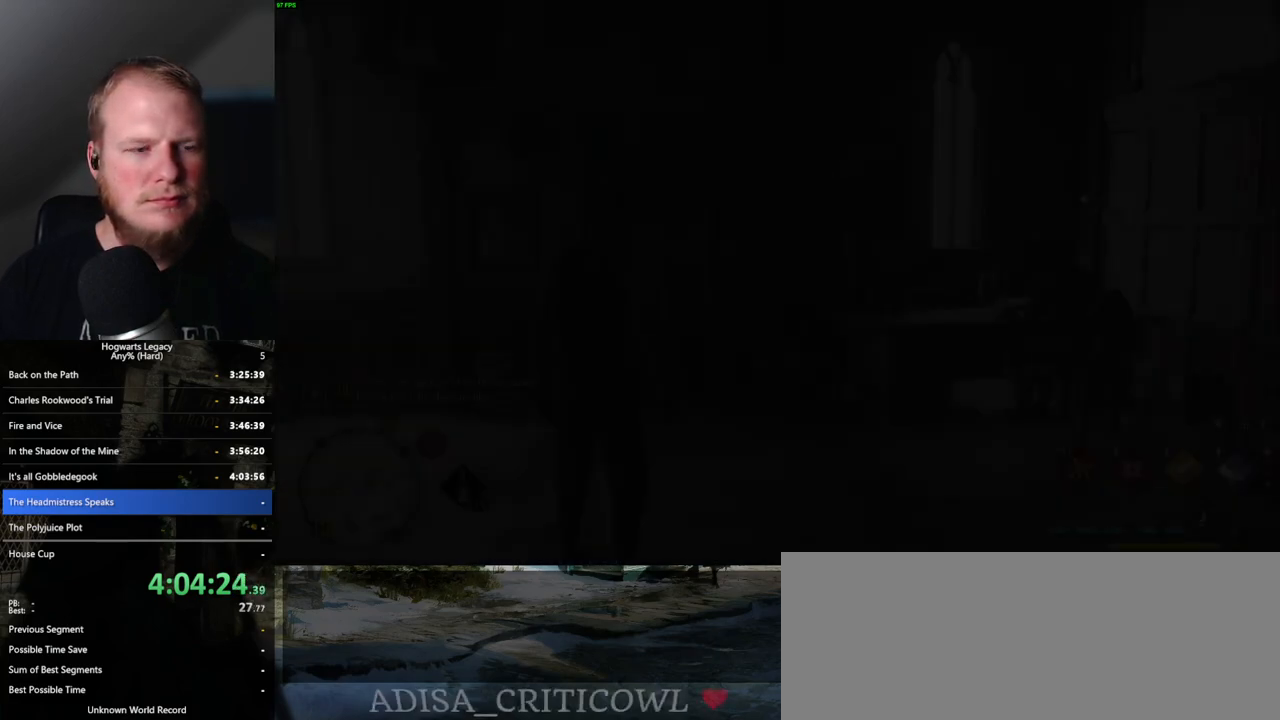
{"keys": ["w"], "mouse": [], "events": [[234, "a", "down"], [250, "space", "down"], [317, "w", "down"], [350, "space", "up"], [434, "a", "up"]]}
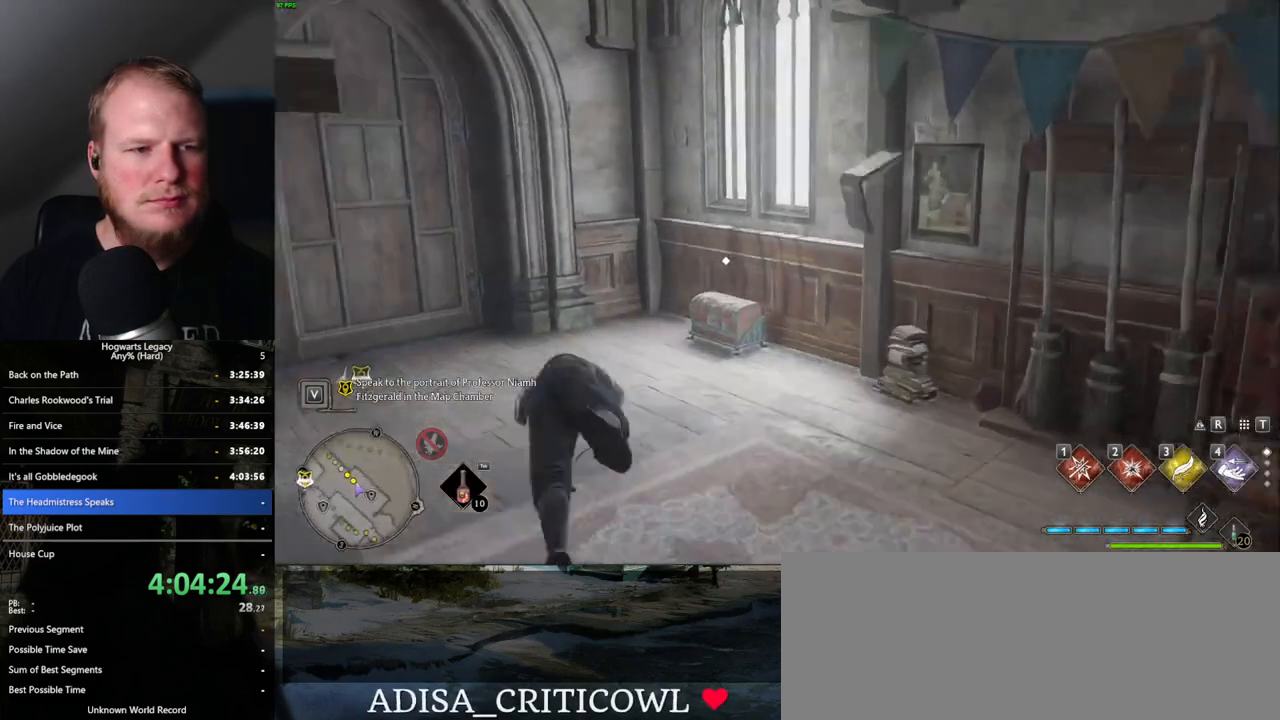
{"keys": ["w"], "mouse": [], "events": [[84, "shift_l", "down"], [200, "shift_l", "up"]]}
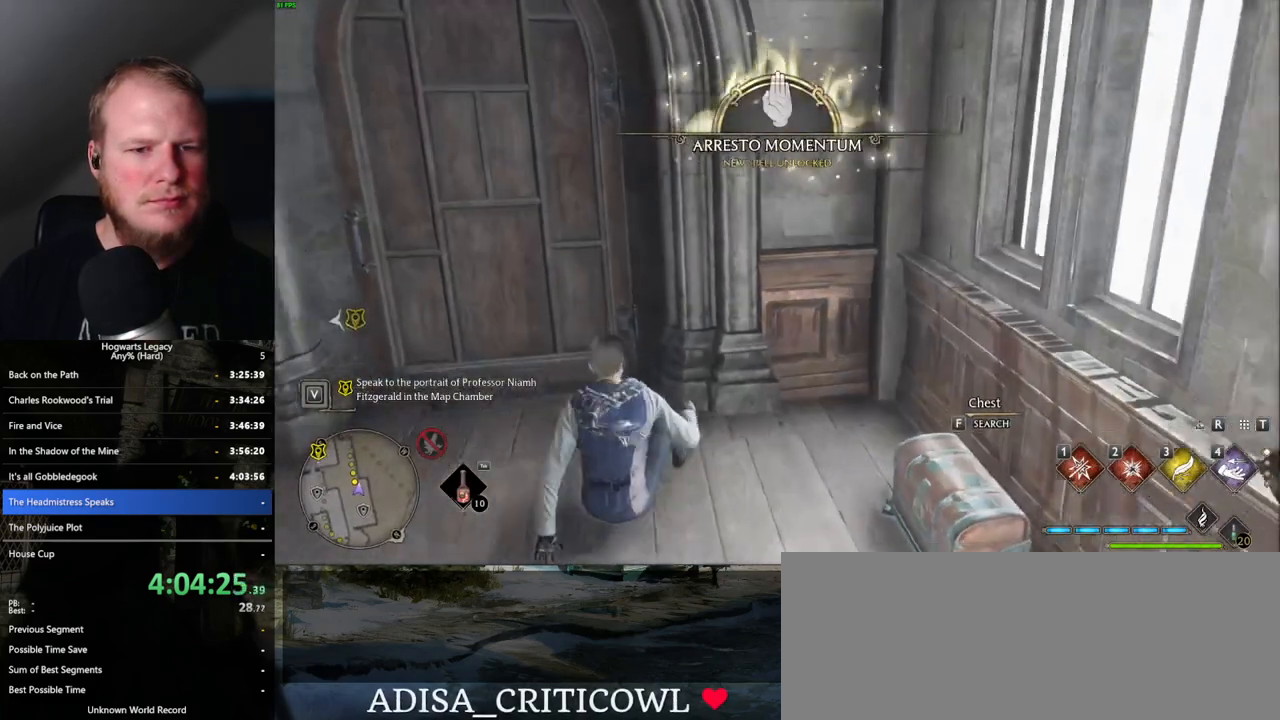
{"keys": ["a", "w"], "mouse": [], "events": [[17, "f", "down"], [34, "a", "down"], [34, "f", "up"]]}
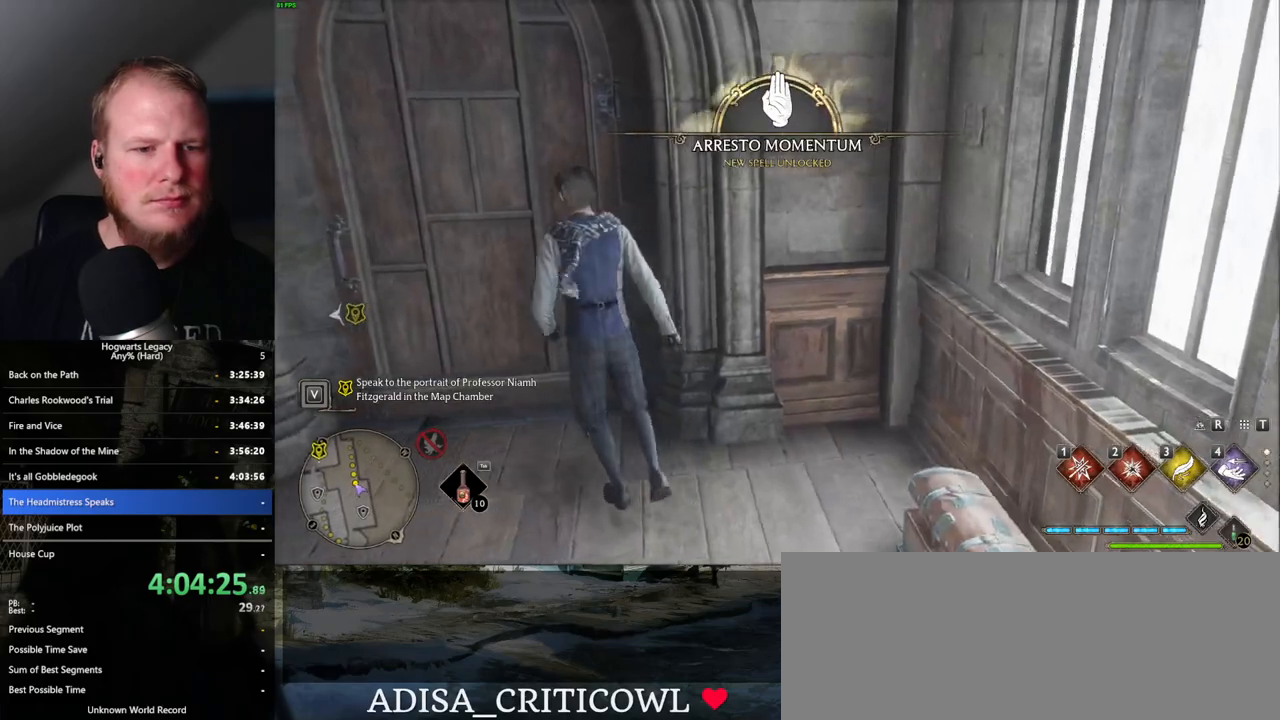
{"keys": ["w"], "mouse": [], "events": [[184, "a", "up"]]}
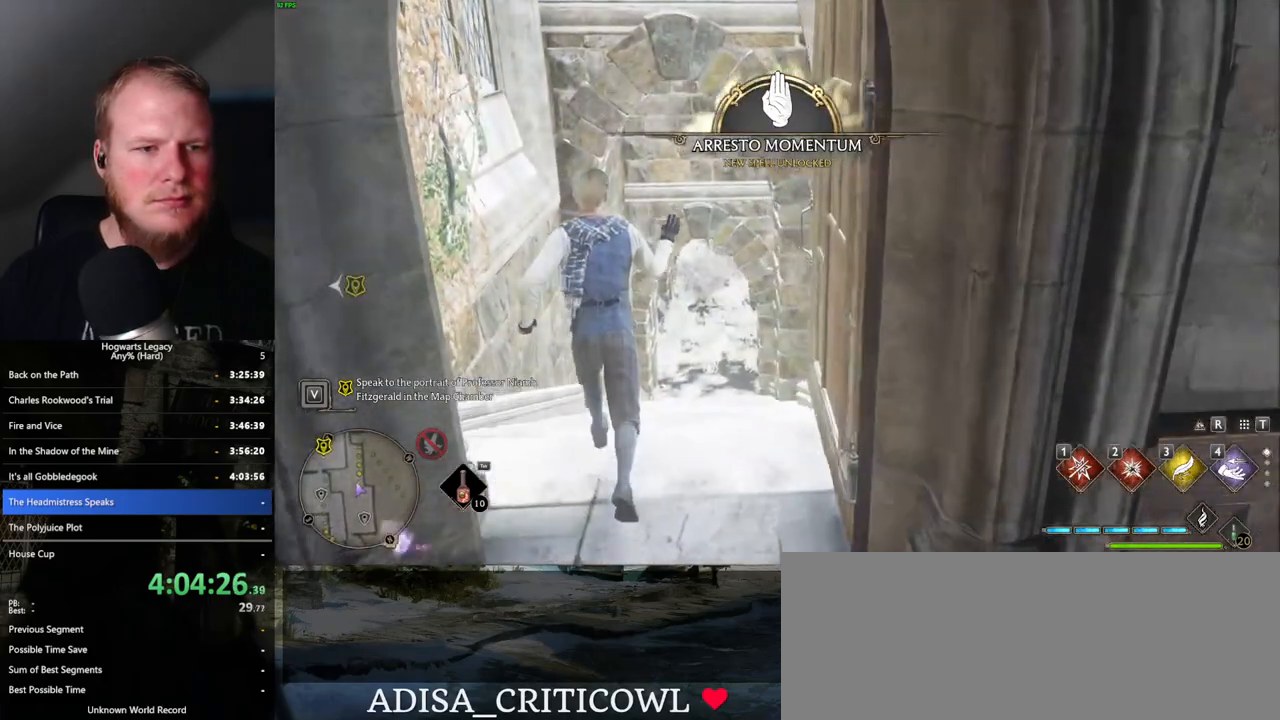
{"keys": ["w"], "mouse": [], "events": []}
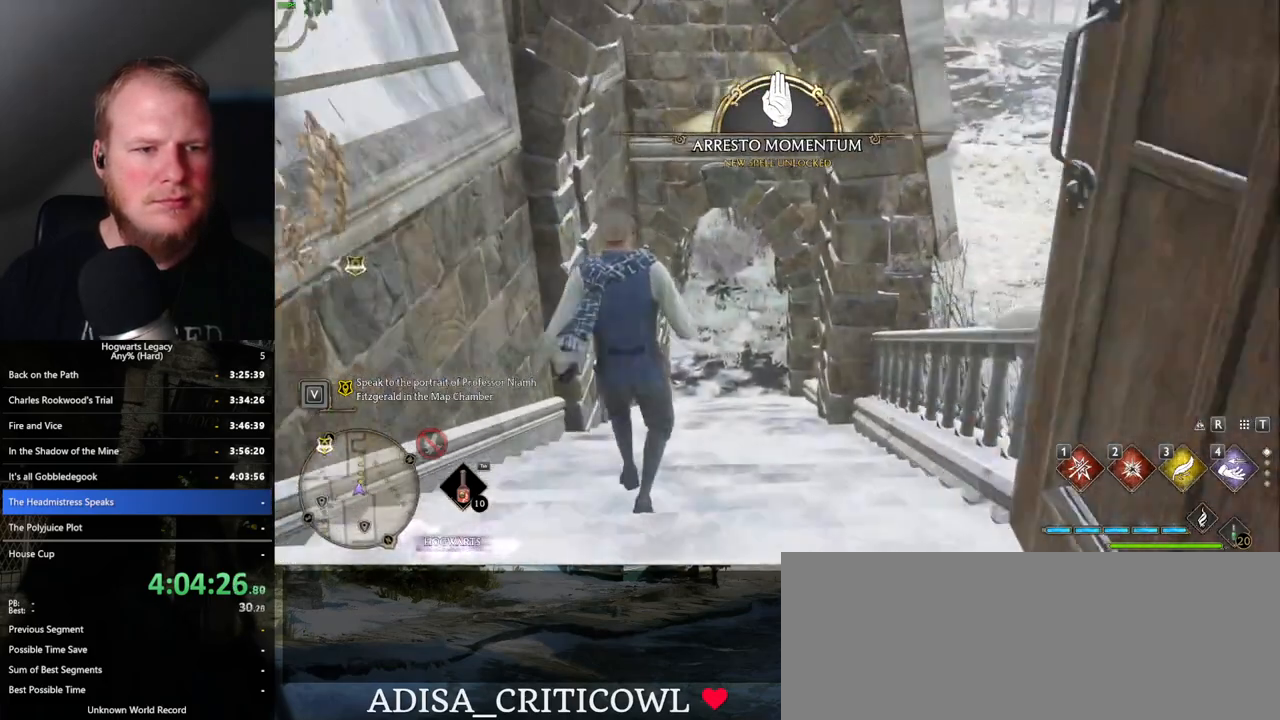
{"keys": ["w"], "mouse": [], "events": []}
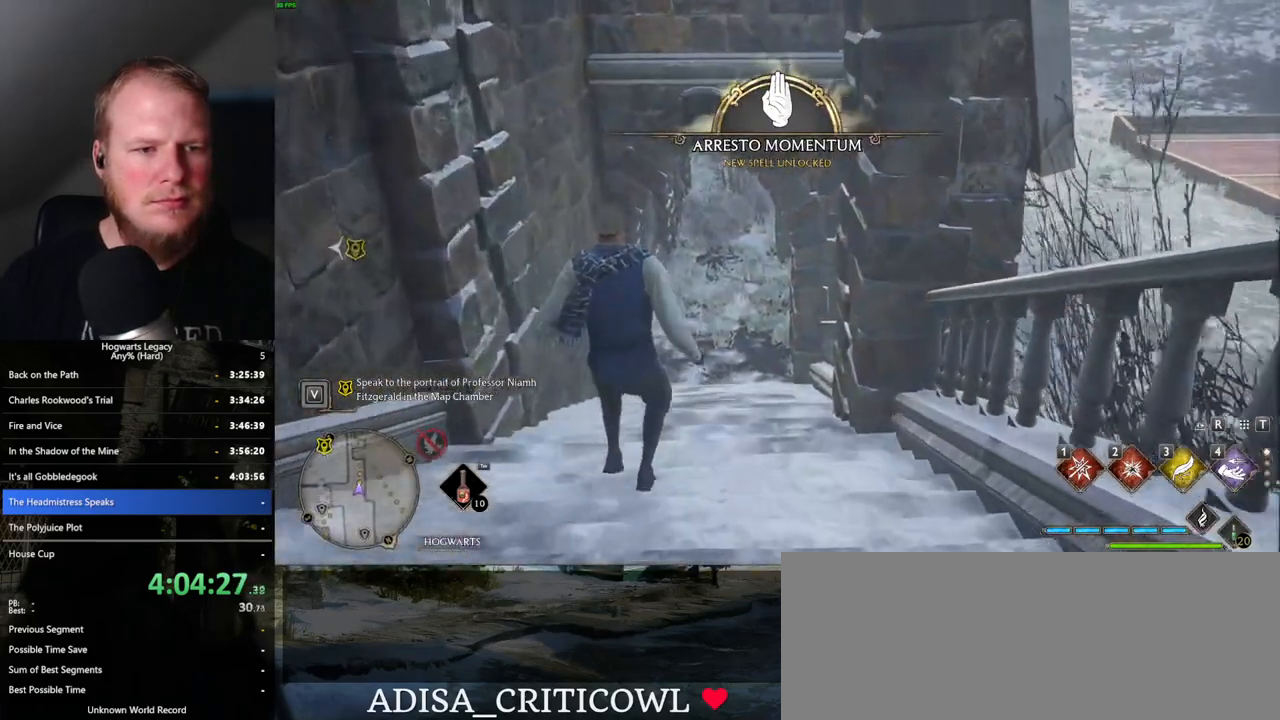
{"keys": ["w"], "mouse": [], "events": []}